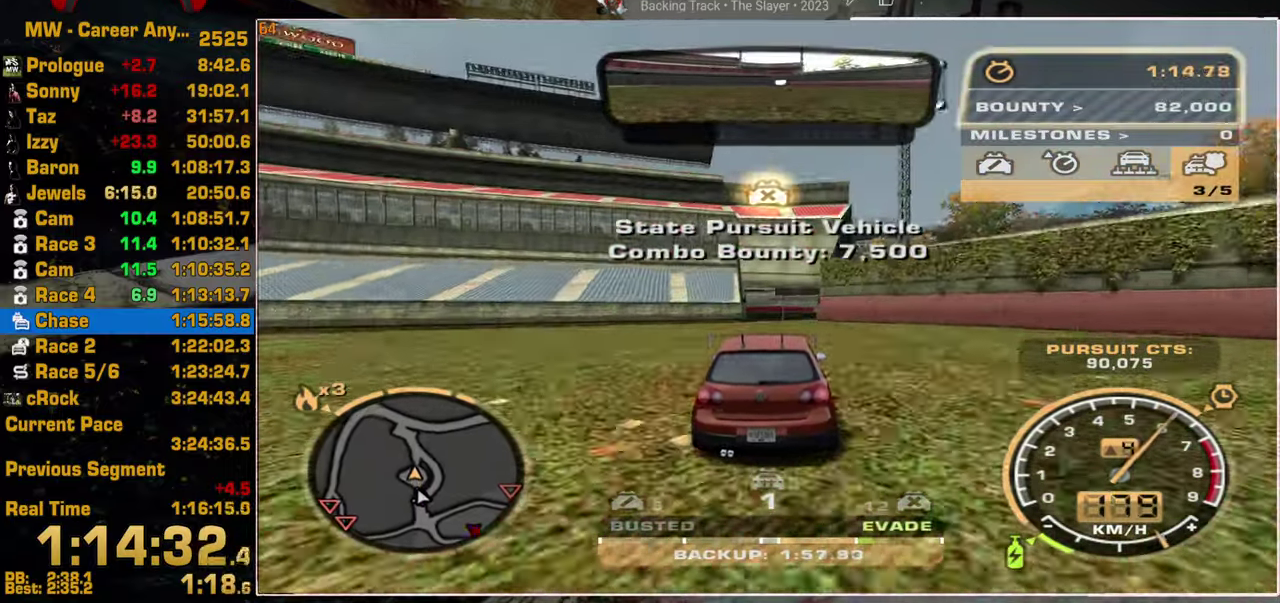
Gameplay with a controller (PlayStation layout); each line is a JSON object with the inputs held at the frame after it. "events" lists button and stick changes between this image and that frame as [ms after this image, input, new state], when the widget could be followed in between. Not read: L3 R3.
{"buttons": ["R2"], "left_stick": "center", "right_stick": "center", "events": []}
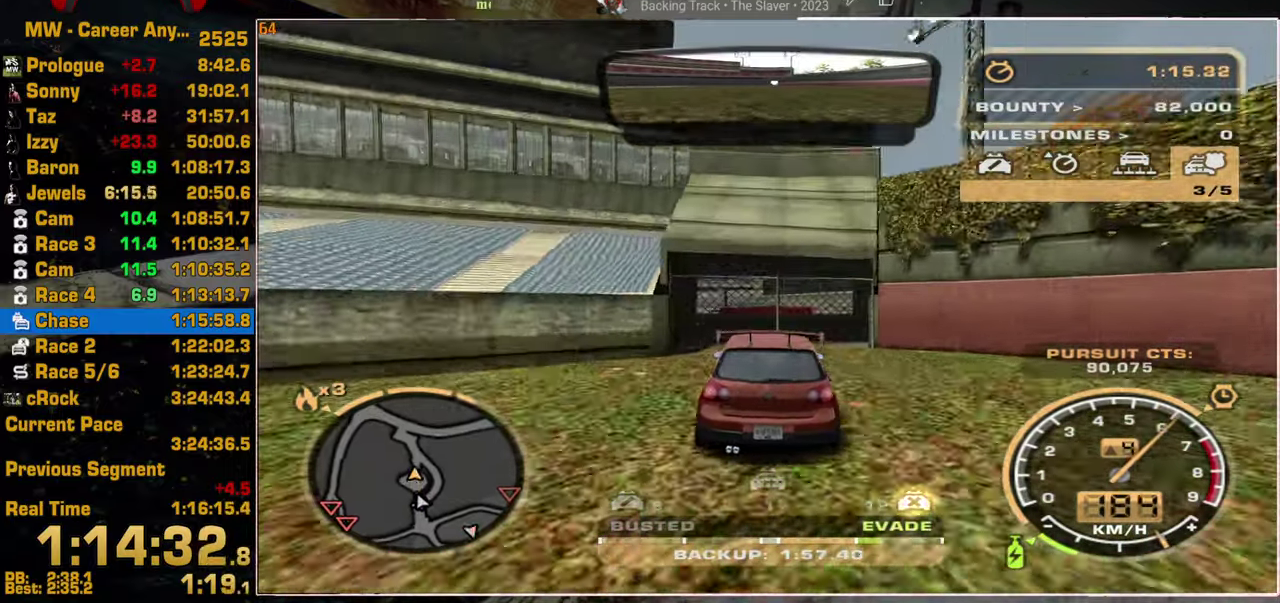
{"buttons": ["R2"], "left_stick": "center", "right_stick": "center", "events": []}
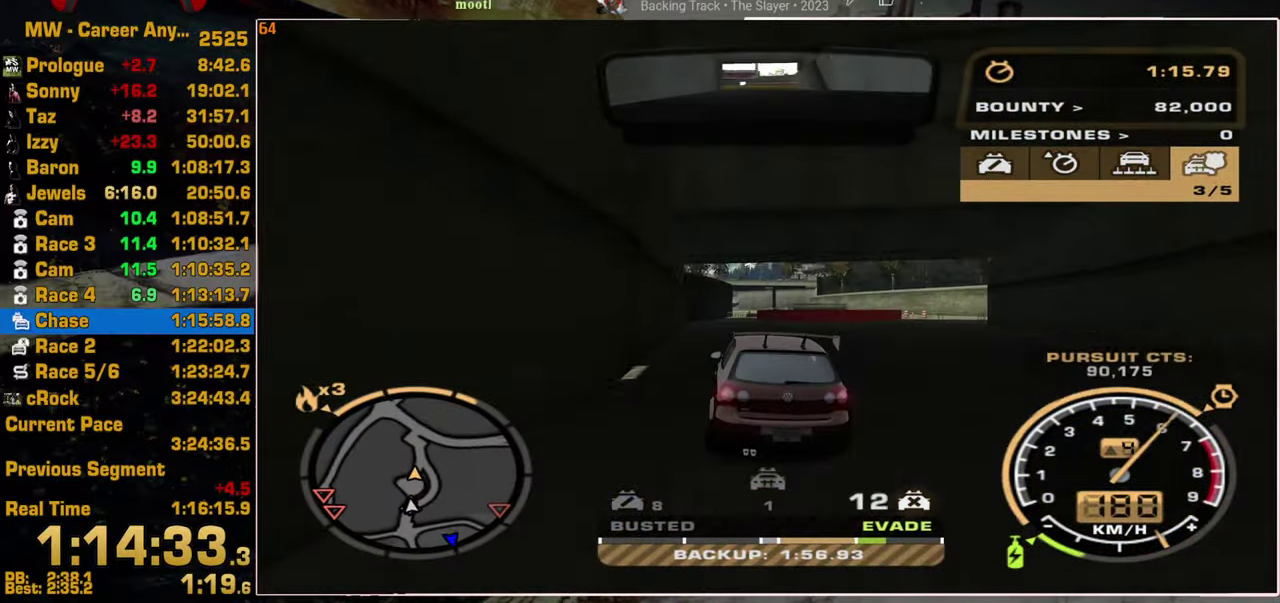
{"buttons": ["R2"], "left_stick": "center", "right_stick": "center", "events": []}
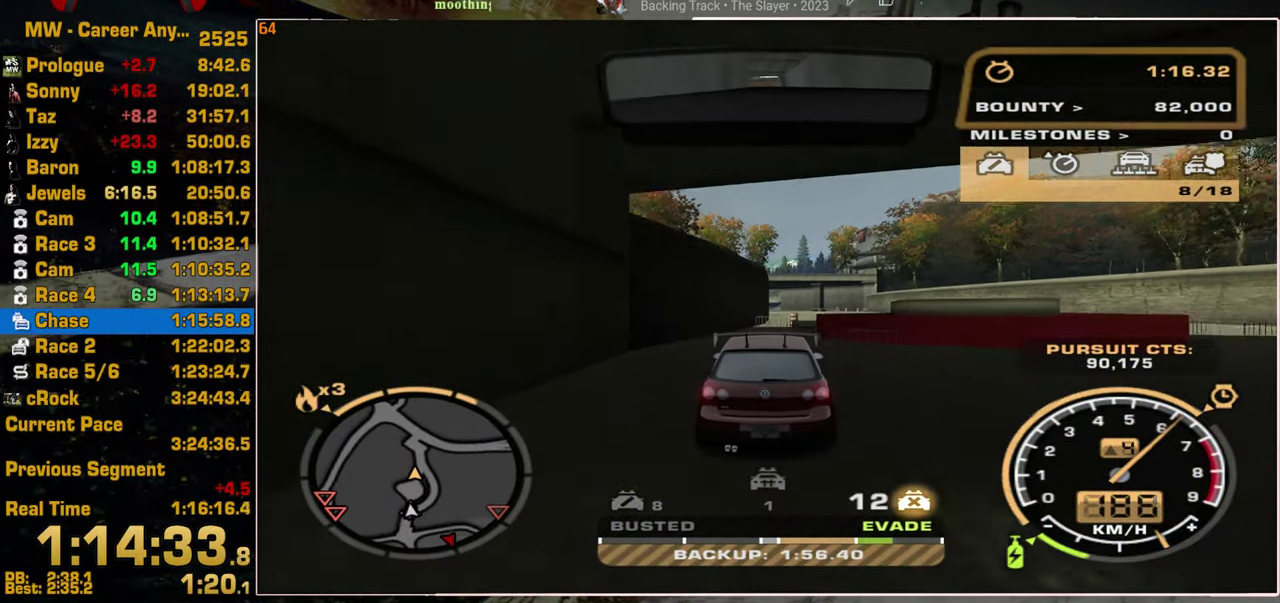
{"buttons": ["R2"], "left_stick": "center", "right_stick": "center", "events": []}
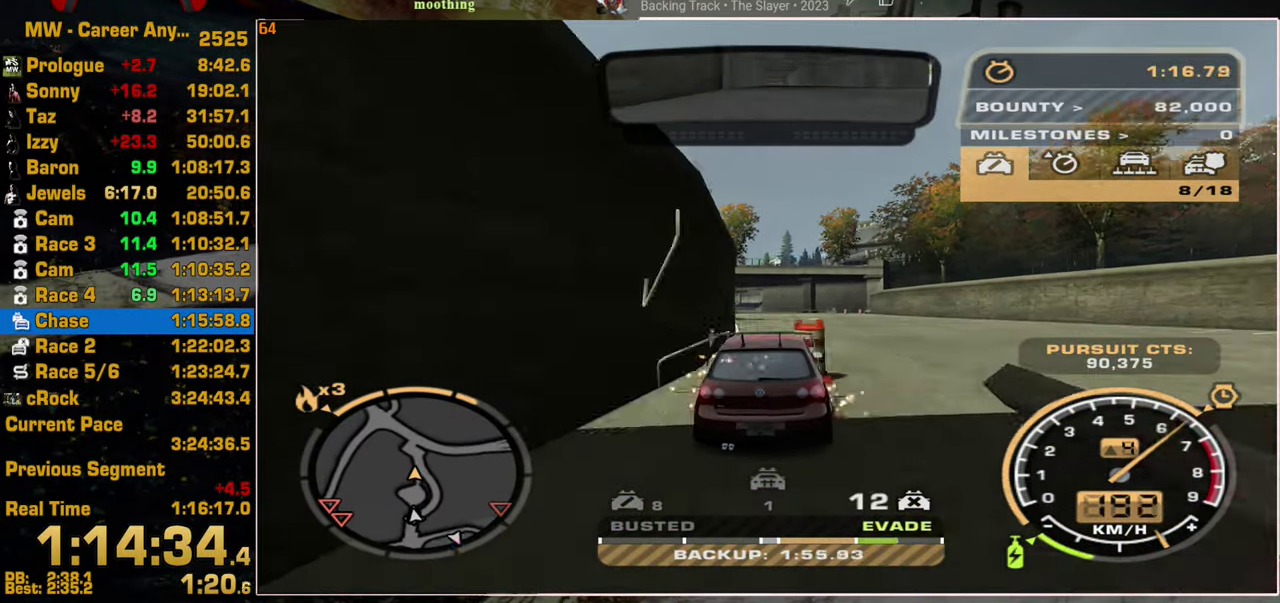
{"buttons": ["R2"], "left_stick": "center", "right_stick": "center", "events": []}
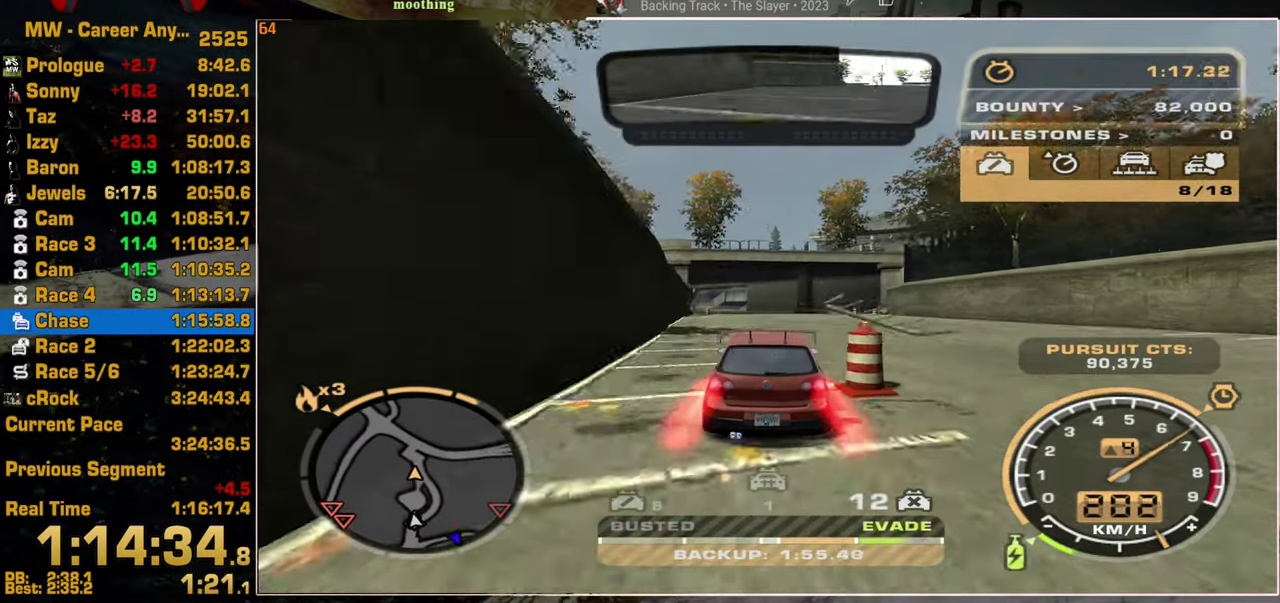
{"buttons": ["R2"], "left_stick": "center", "right_stick": "center", "events": []}
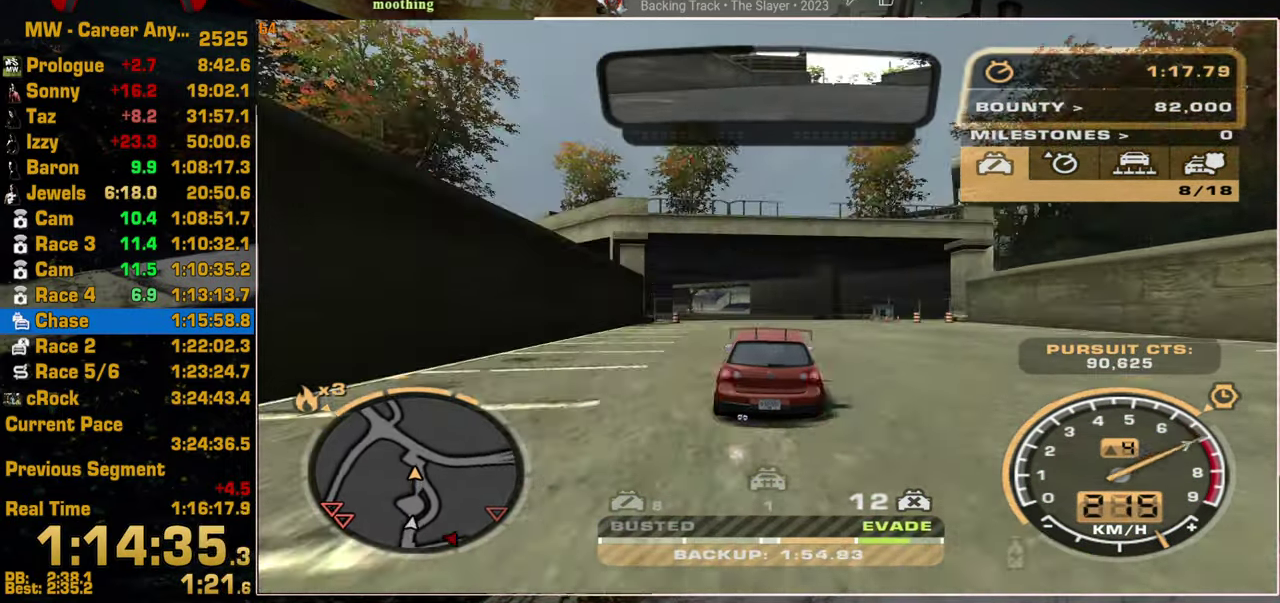
{"buttons": ["R2"], "left_stick": "center", "right_stick": "center", "events": []}
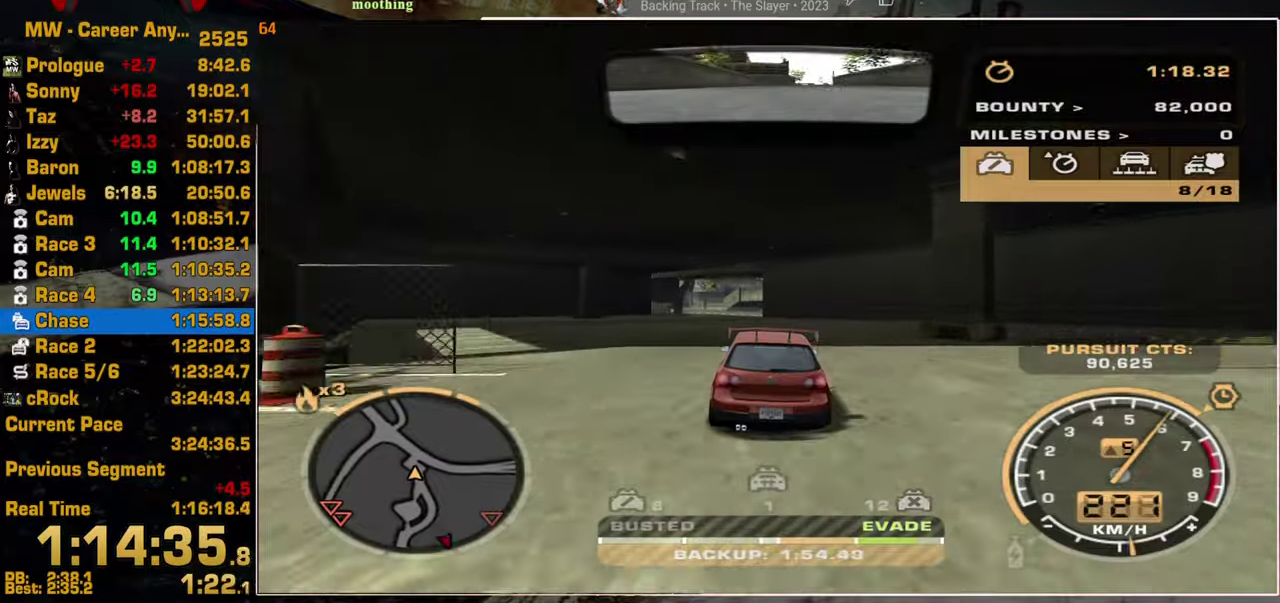
{"buttons": ["R2"], "left_stick": "up", "right_stick": "center"}
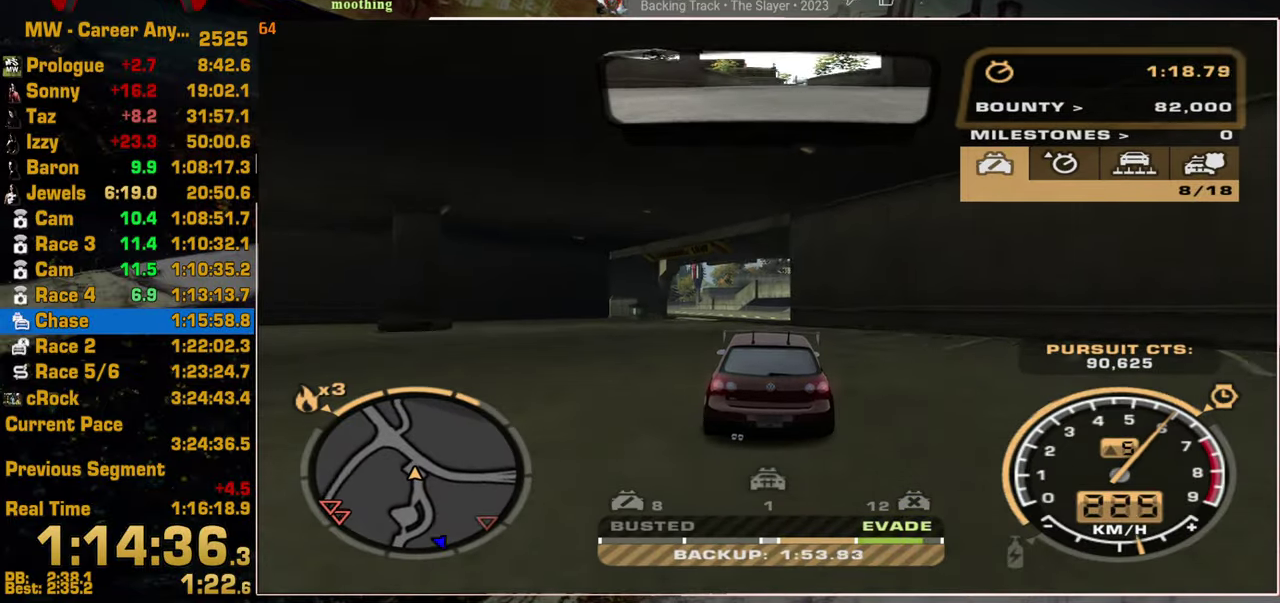
{"buttons": ["R2"], "left_stick": "up", "right_stick": "center"}
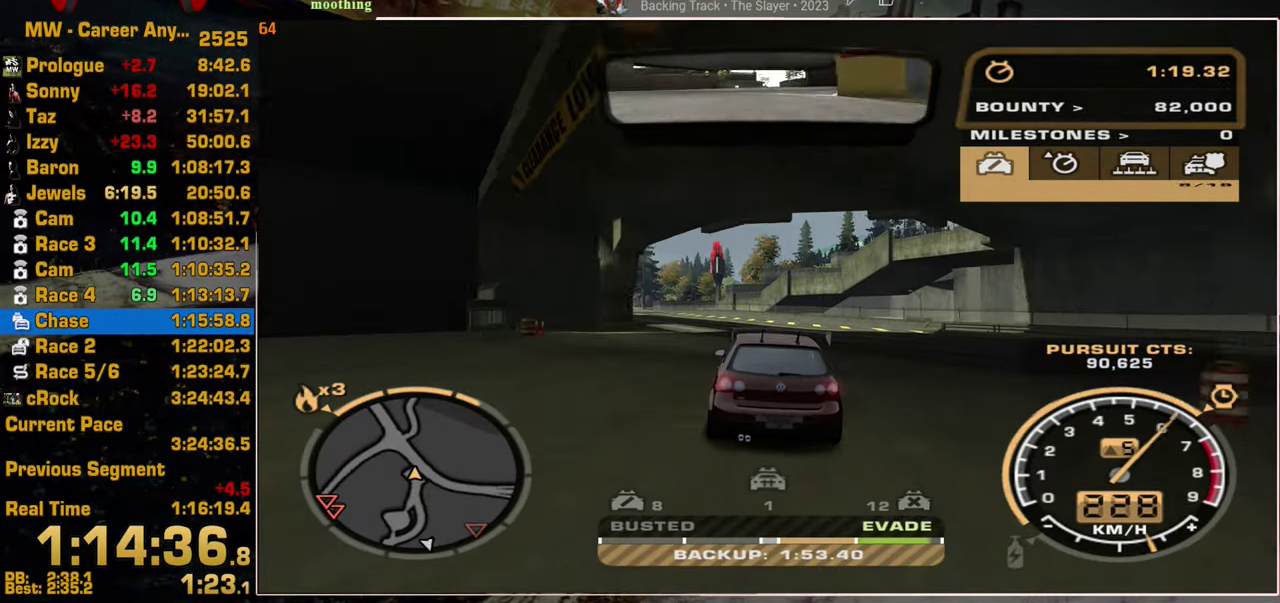
{"buttons": ["R2"], "left_stick": "up", "right_stick": "center"}
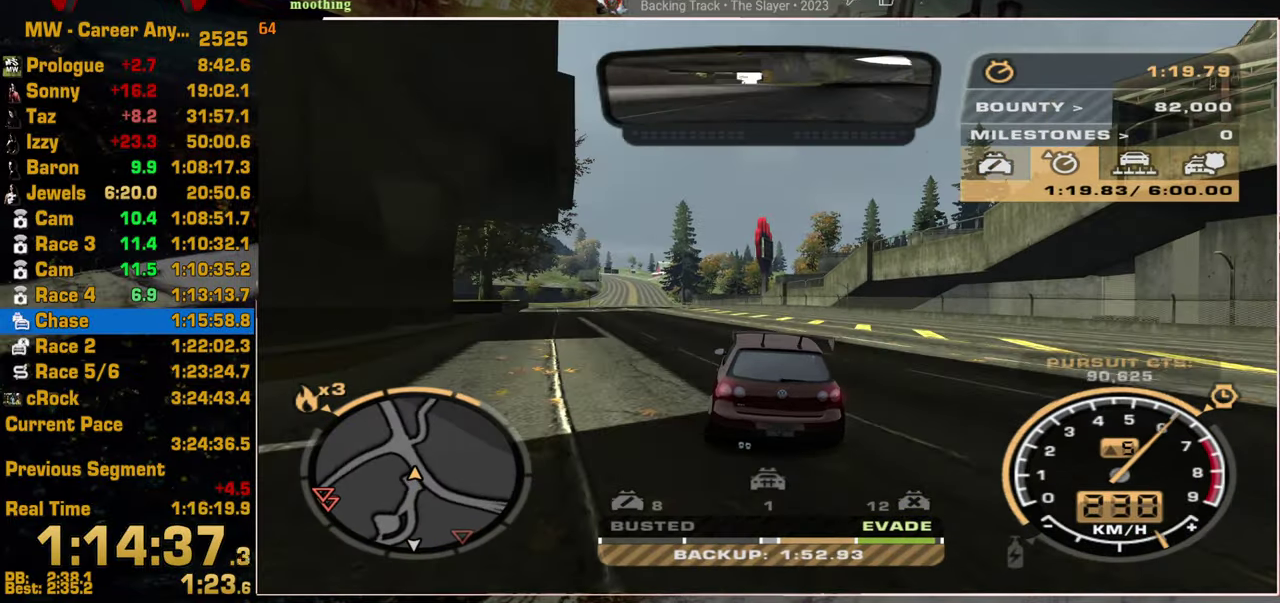
{"buttons": ["R2"], "left_stick": "up", "right_stick": "center"}
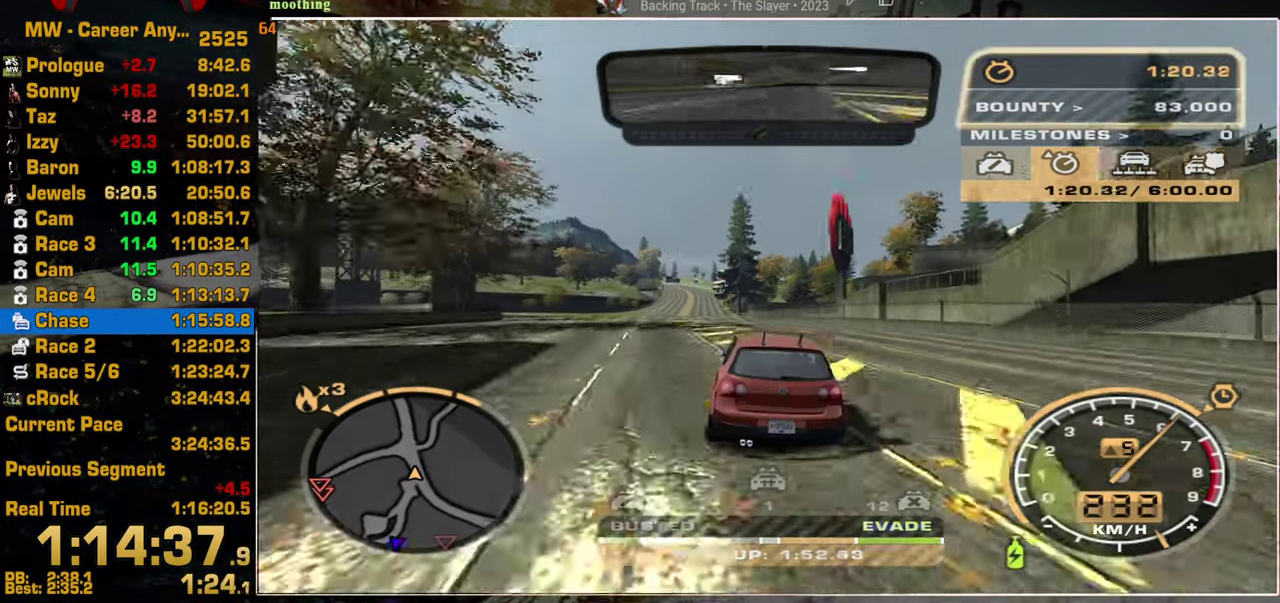
{"buttons": ["R2"], "left_stick": "up", "right_stick": "center"}
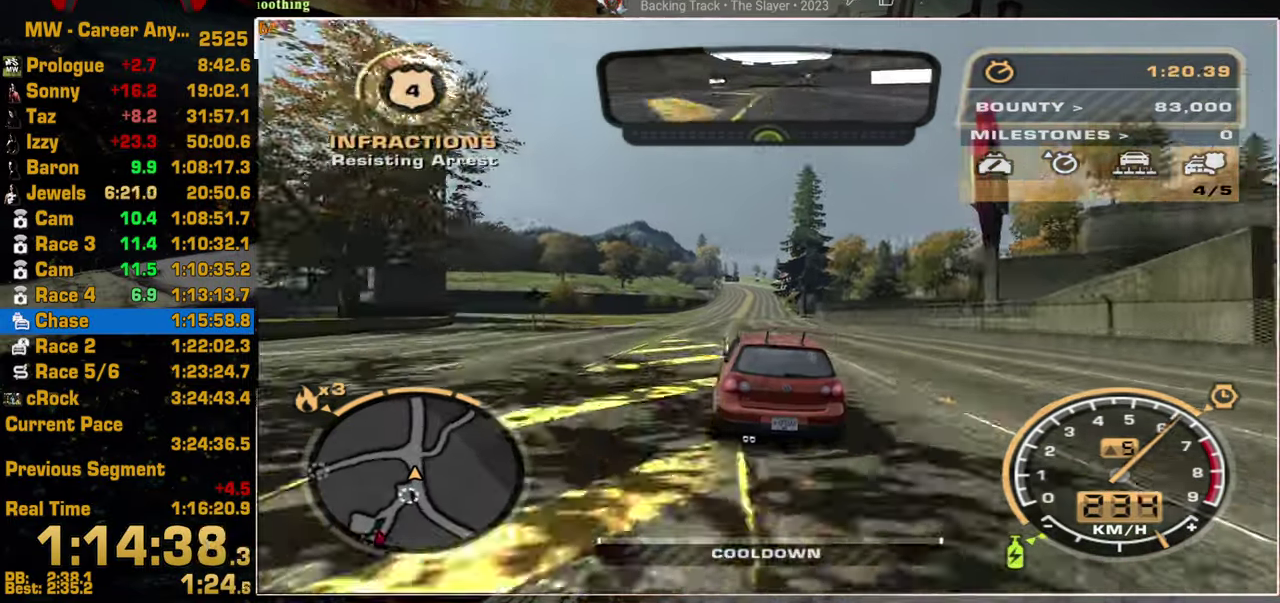
{"buttons": ["R2"], "left_stick": "up", "right_stick": "center"}
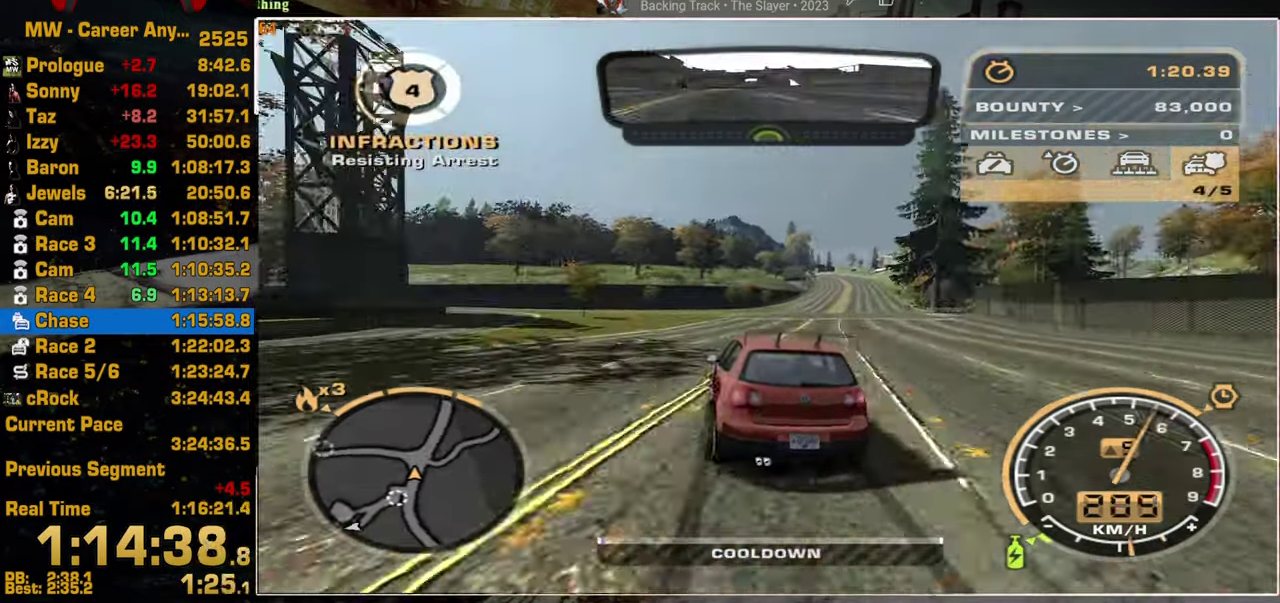
{"buttons": ["R2"], "left_stick": "up", "right_stick": "center"}
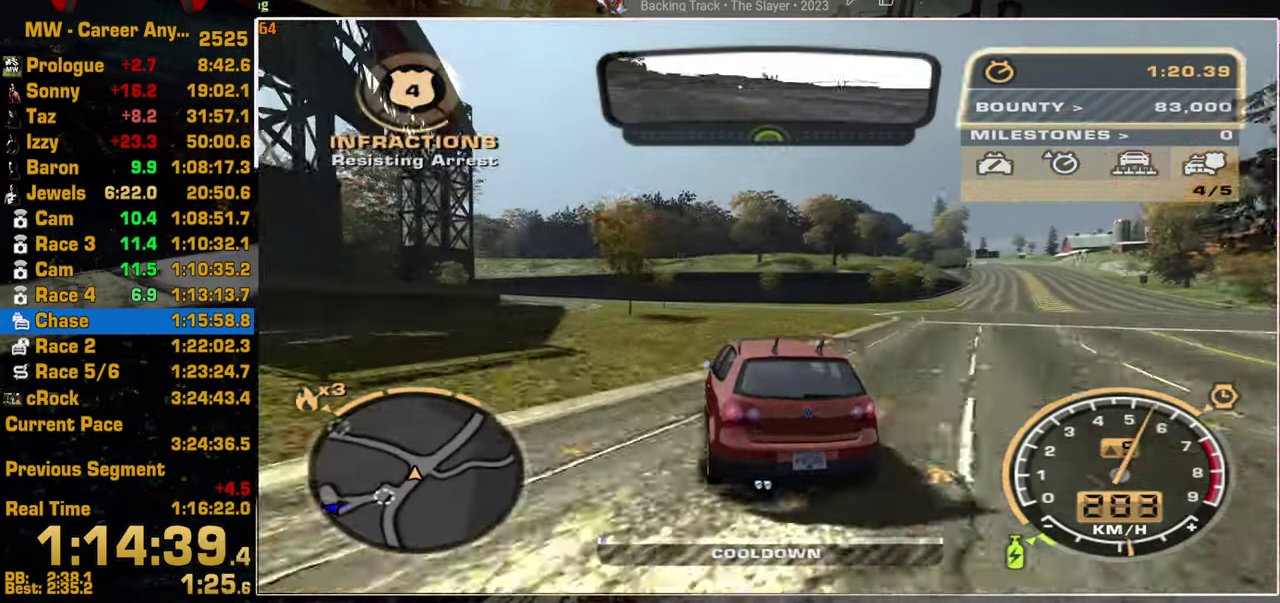
{"buttons": ["R2"], "left_stick": "up", "right_stick": "center"}
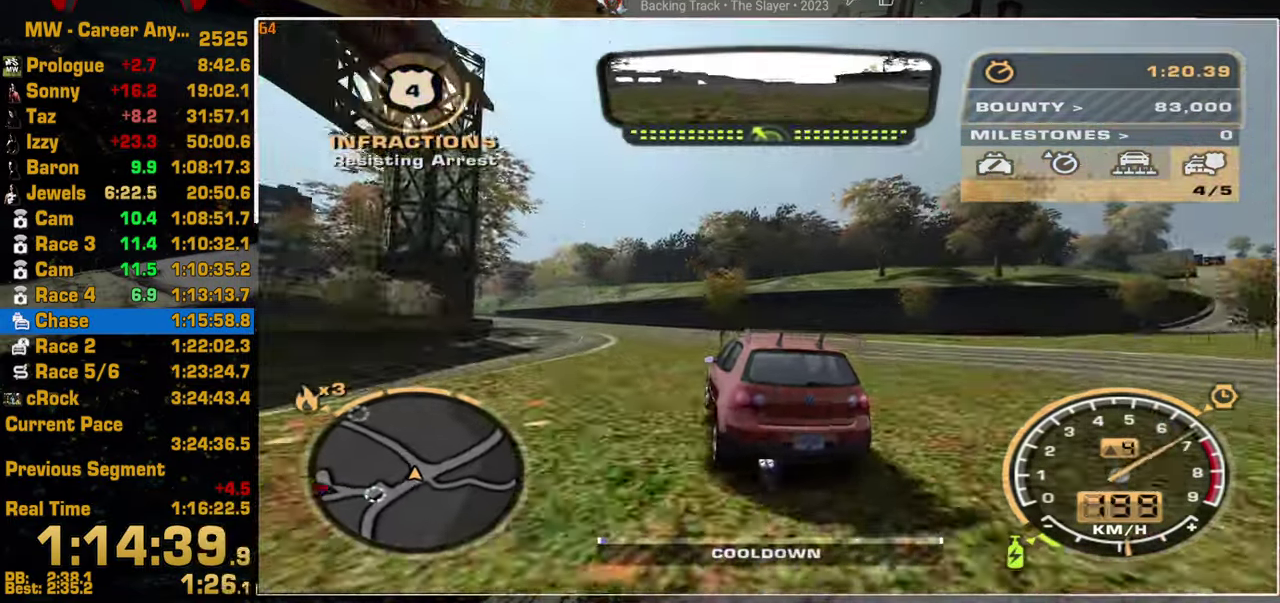
{"buttons": ["R2"], "left_stick": "up", "right_stick": "center"}
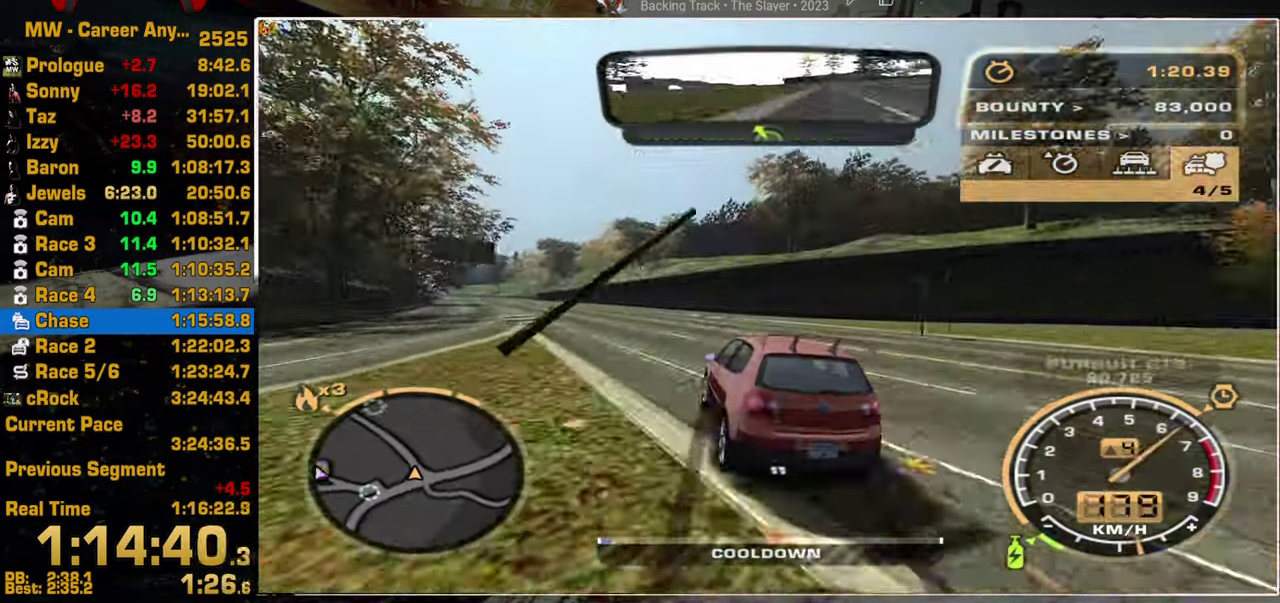
{"buttons": ["R2"], "left_stick": "center", "right_stick": "center"}
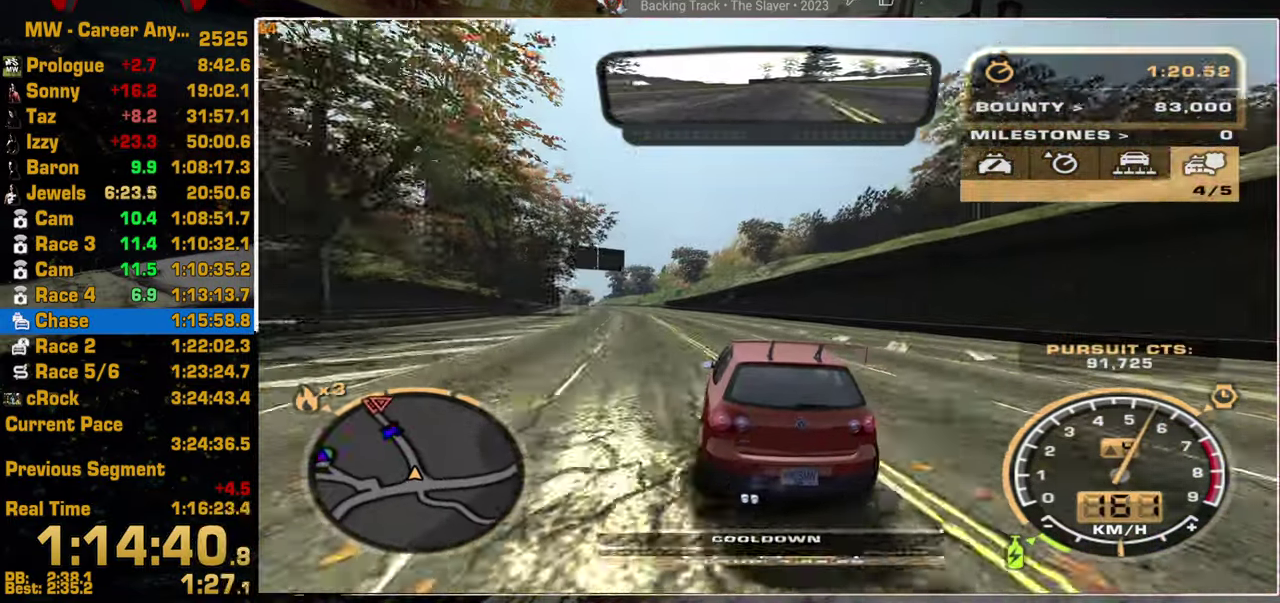
{"buttons": ["R2"], "left_stick": "center", "right_stick": "center", "events": []}
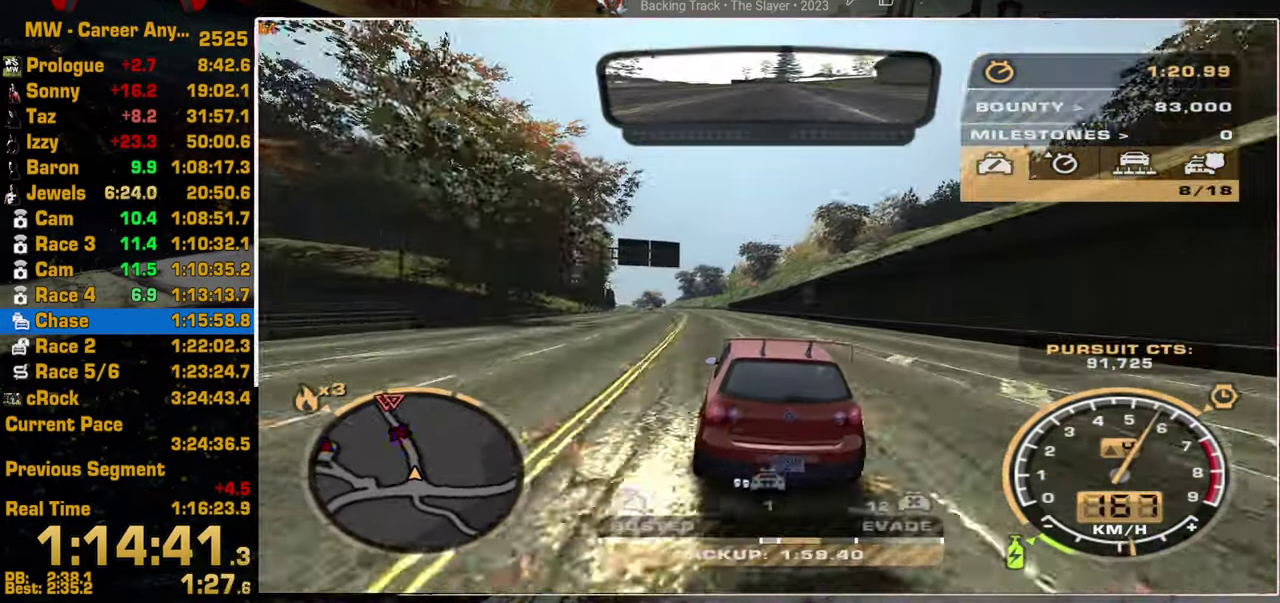
{"buttons": ["R2"], "left_stick": "center", "right_stick": "center", "events": []}
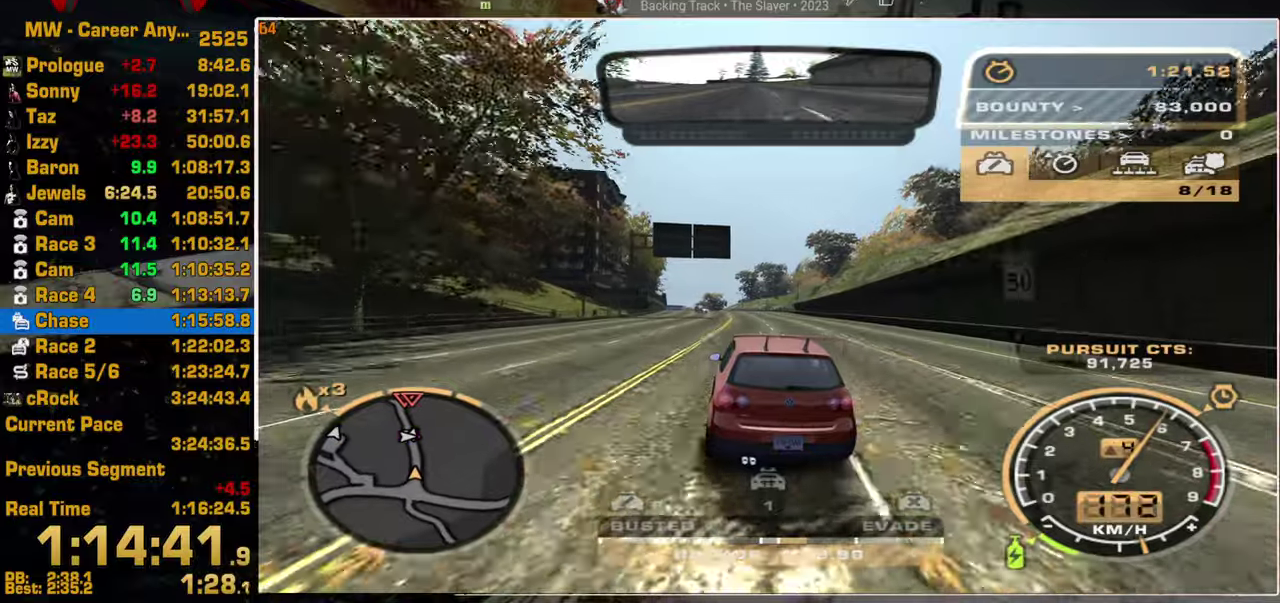
{"buttons": ["R2"], "left_stick": "center", "right_stick": "center", "events": []}
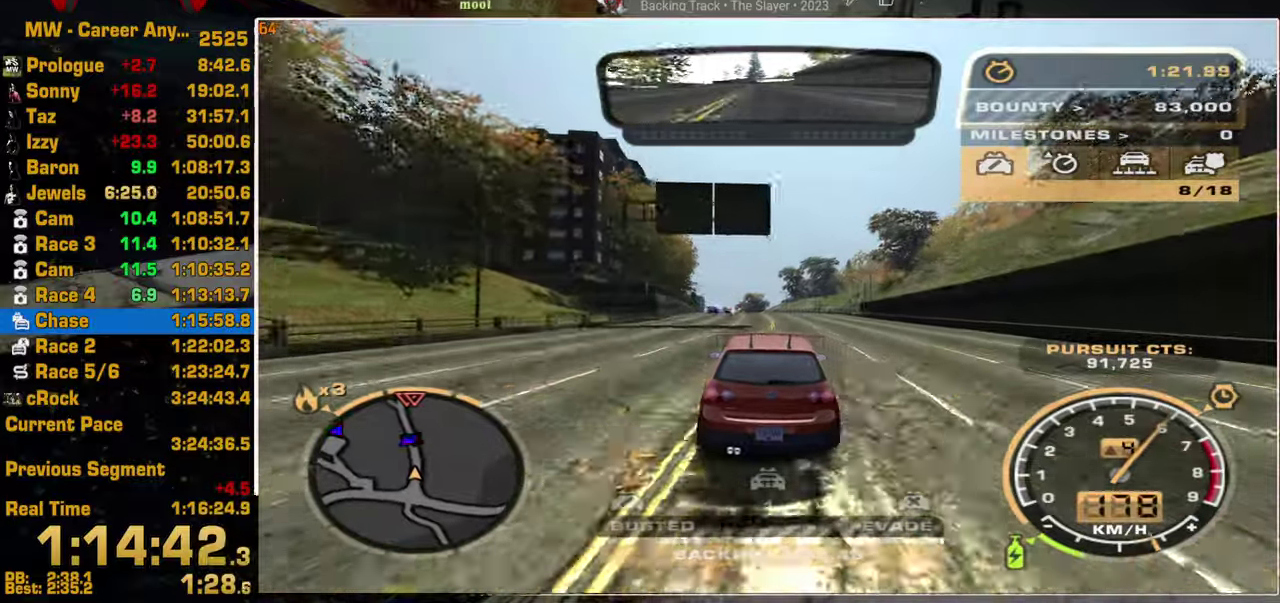
{"buttons": ["R2"], "left_stick": "center", "right_stick": "center", "events": []}
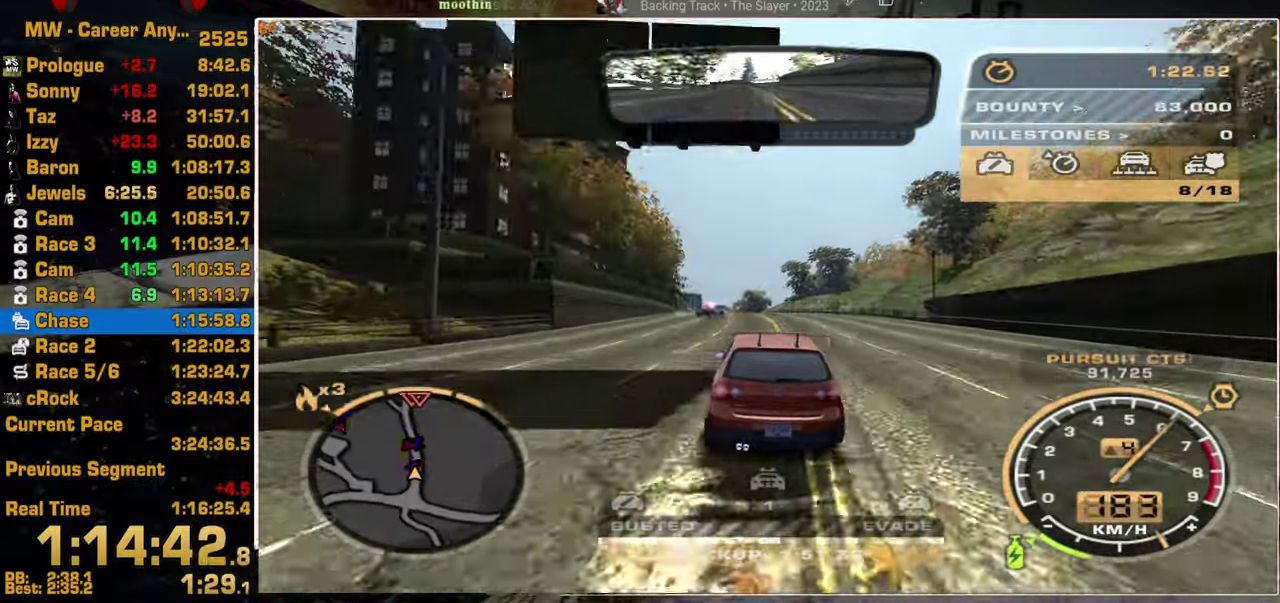
{"buttons": ["R2"], "left_stick": "center", "right_stick": "center", "events": []}
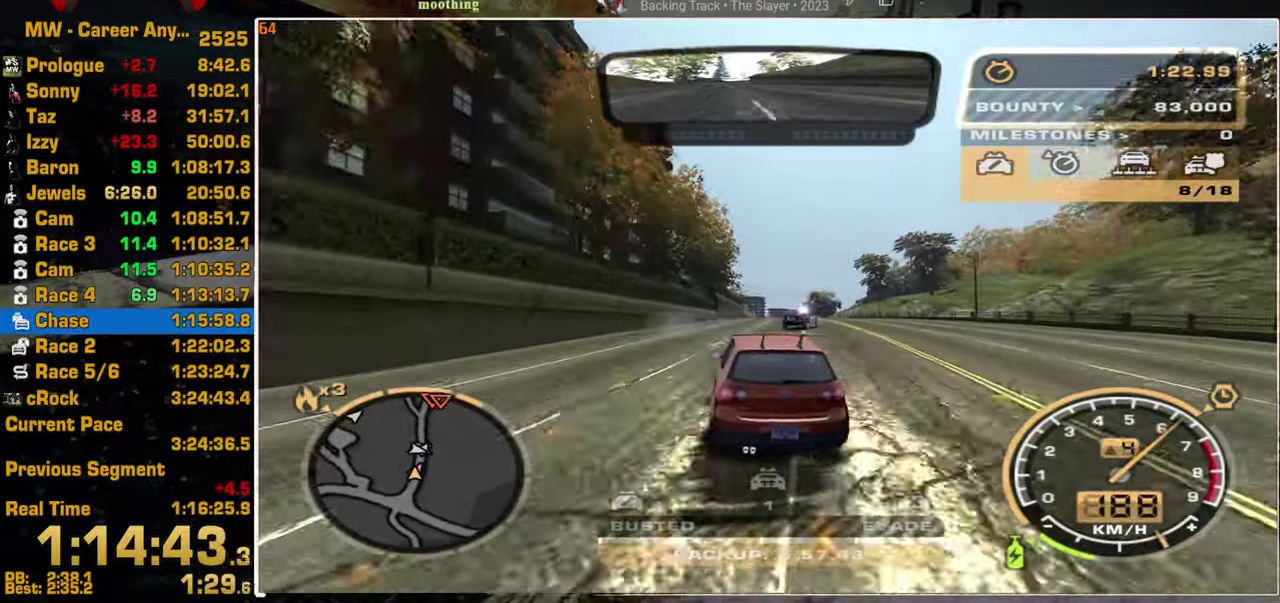
{"buttons": ["R2"], "left_stick": "center", "right_stick": "center", "events": []}
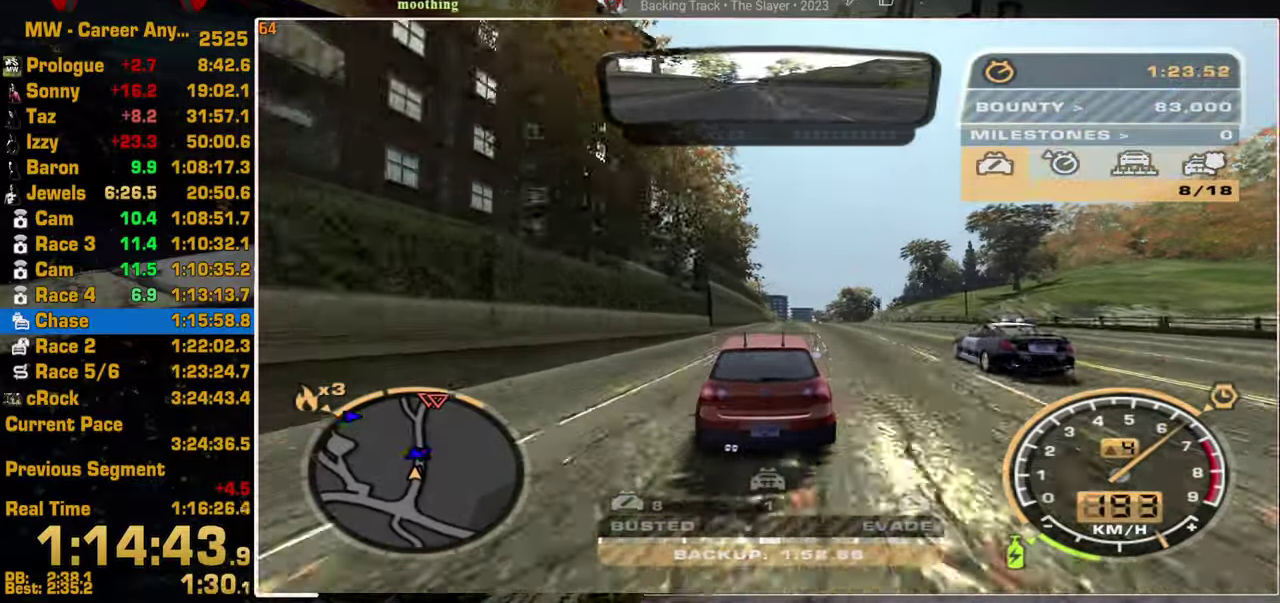
{"buttons": ["R2"], "left_stick": "center", "right_stick": "center", "events": []}
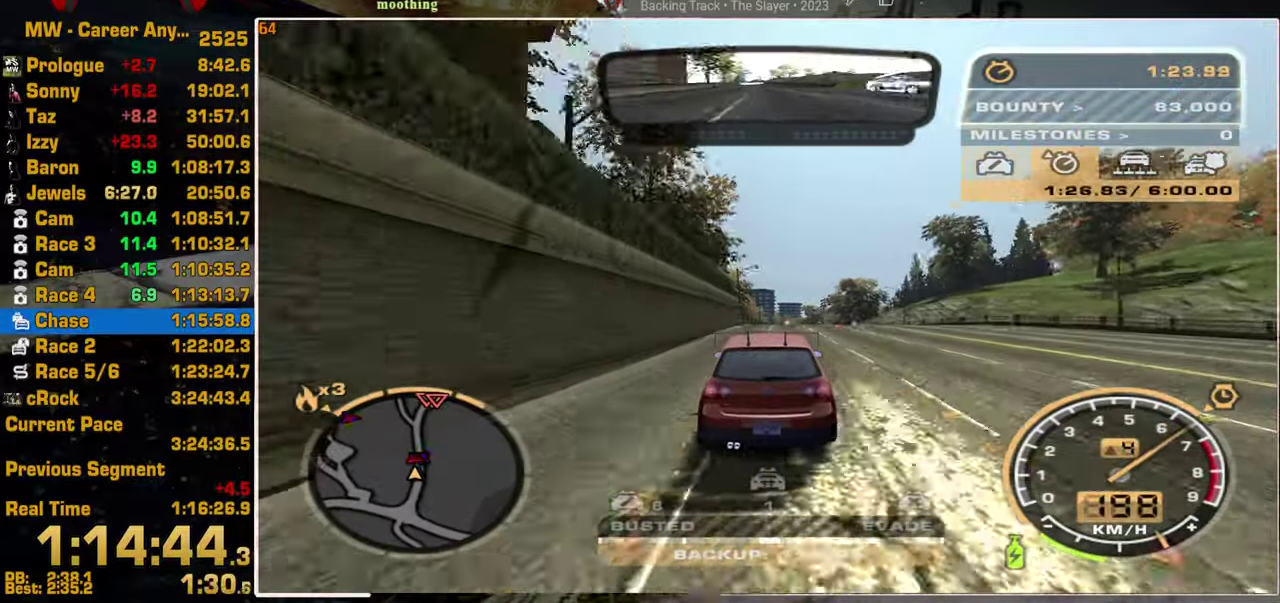
{"buttons": ["R2"], "left_stick": "center", "right_stick": "center", "events": []}
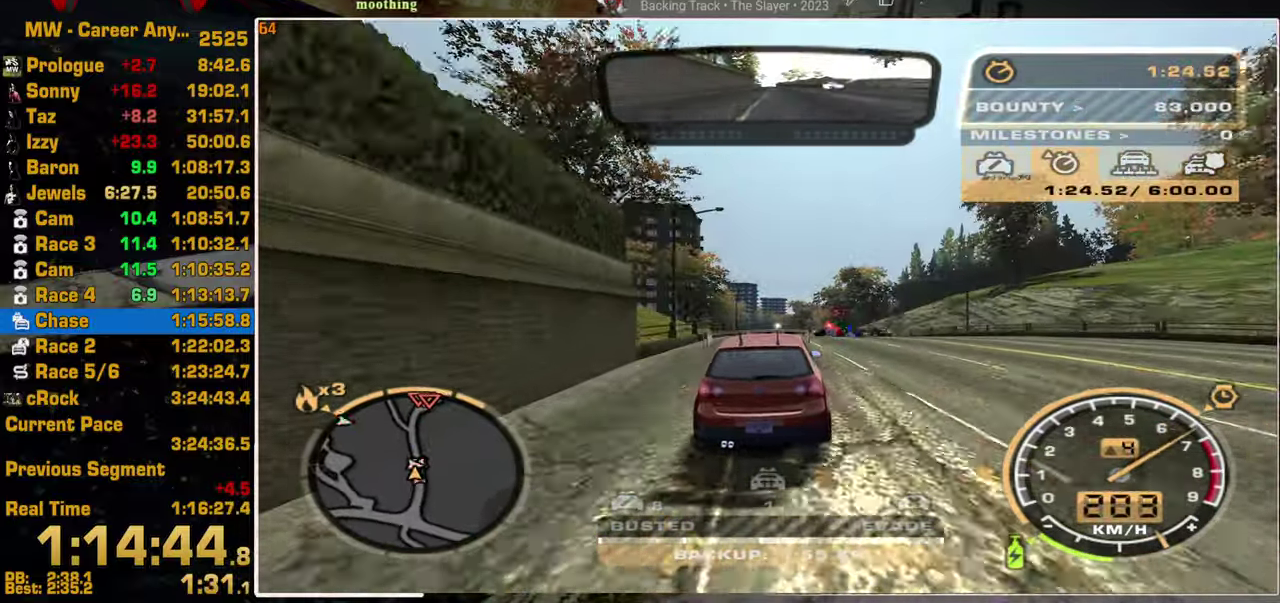
{"buttons": ["R2"], "left_stick": "center", "right_stick": "center", "events": []}
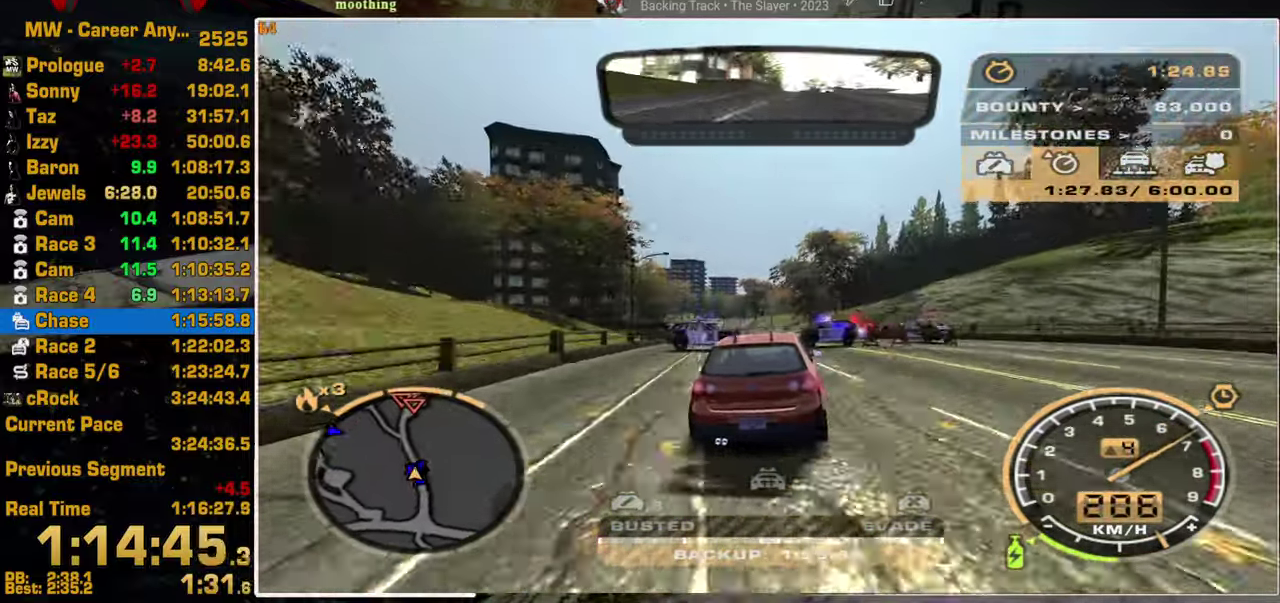
{"buttons": ["R2"], "left_stick": "center", "right_stick": "center", "events": [[17, "R1", "down"], [117, "R1", "up"]]}
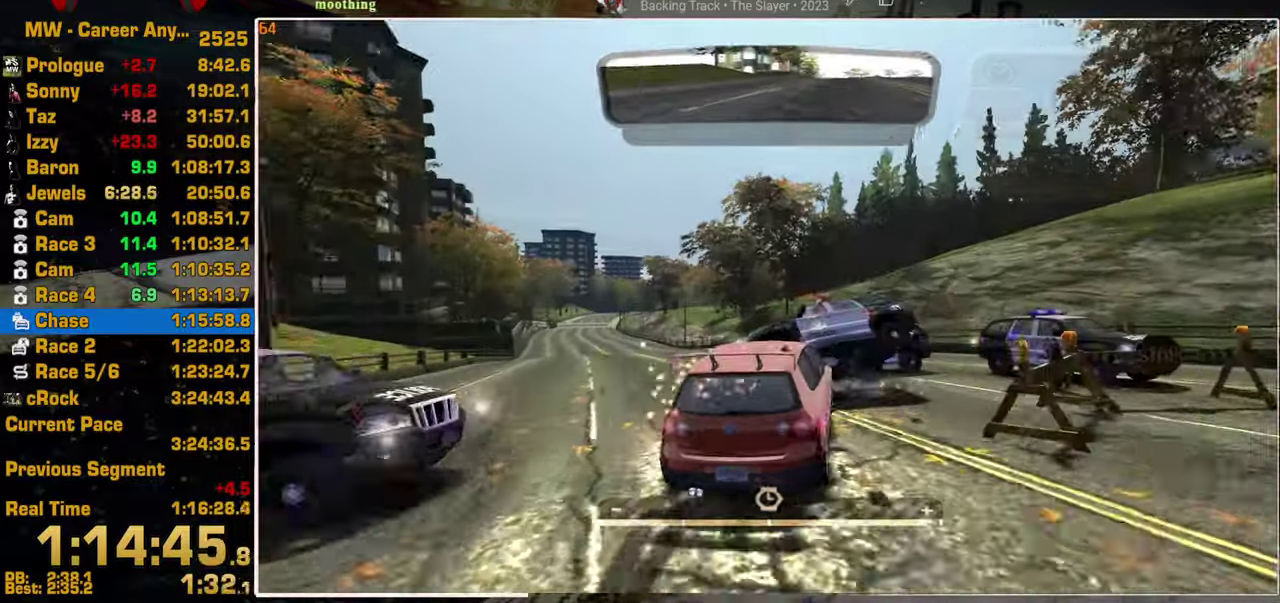
{"buttons": ["R2"], "left_stick": "center", "right_stick": "center", "events": []}
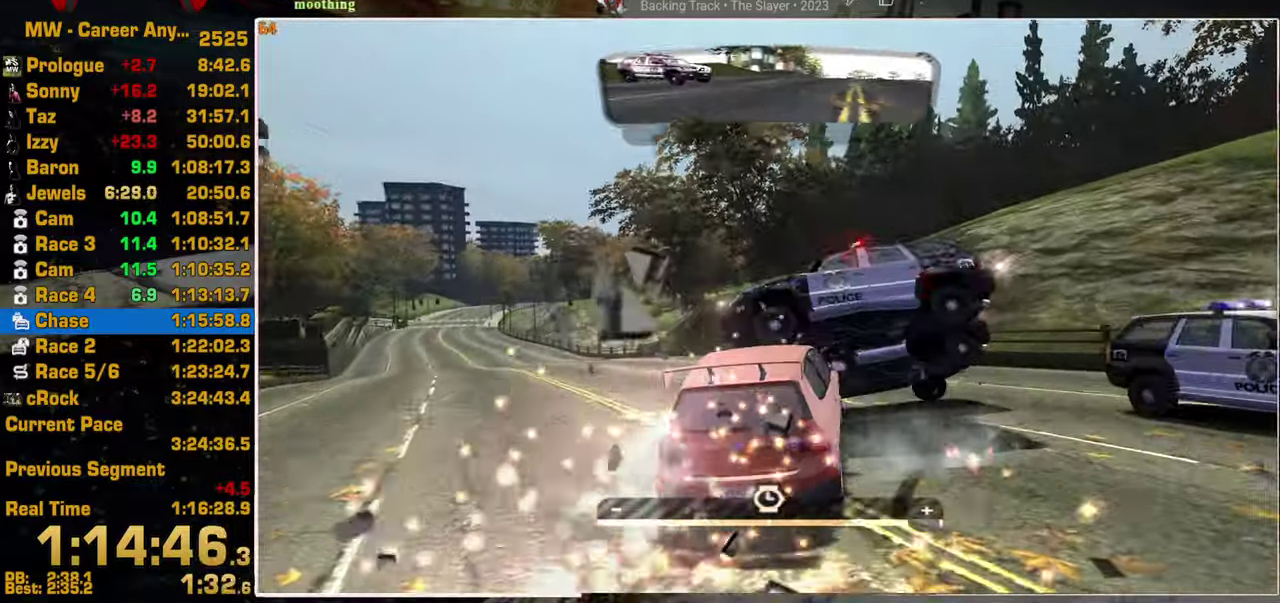
{"buttons": ["R2"], "left_stick": "center", "right_stick": "center", "events": [[84, "R1", "down"], [184, "R1", "up"]]}